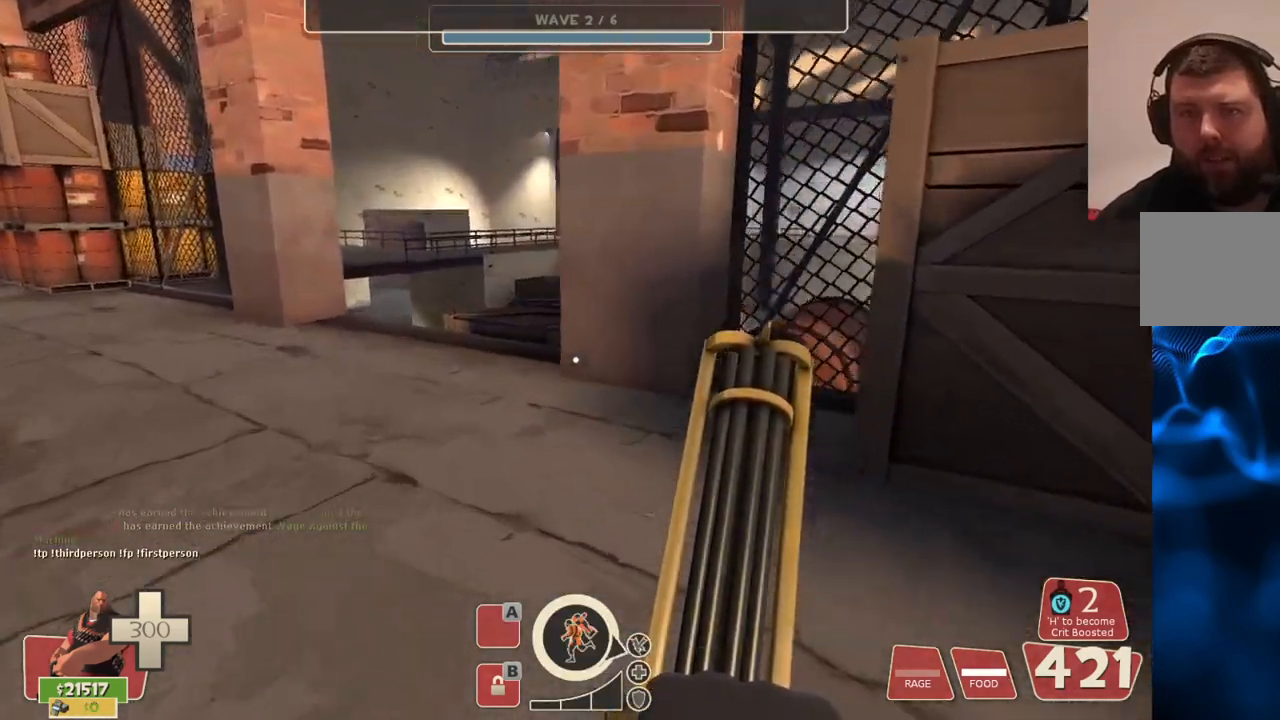
Gameplay with a controller (PlayStation layout); each line is a JSON object with the inputs held at the frame after it. "events" lists button and stick changes between this image and that frame as [ms after this image, input, new state], when the widget could be followed in between.
{"buttons": [], "left_stick": "up-left", "right_stick": "center", "events": []}
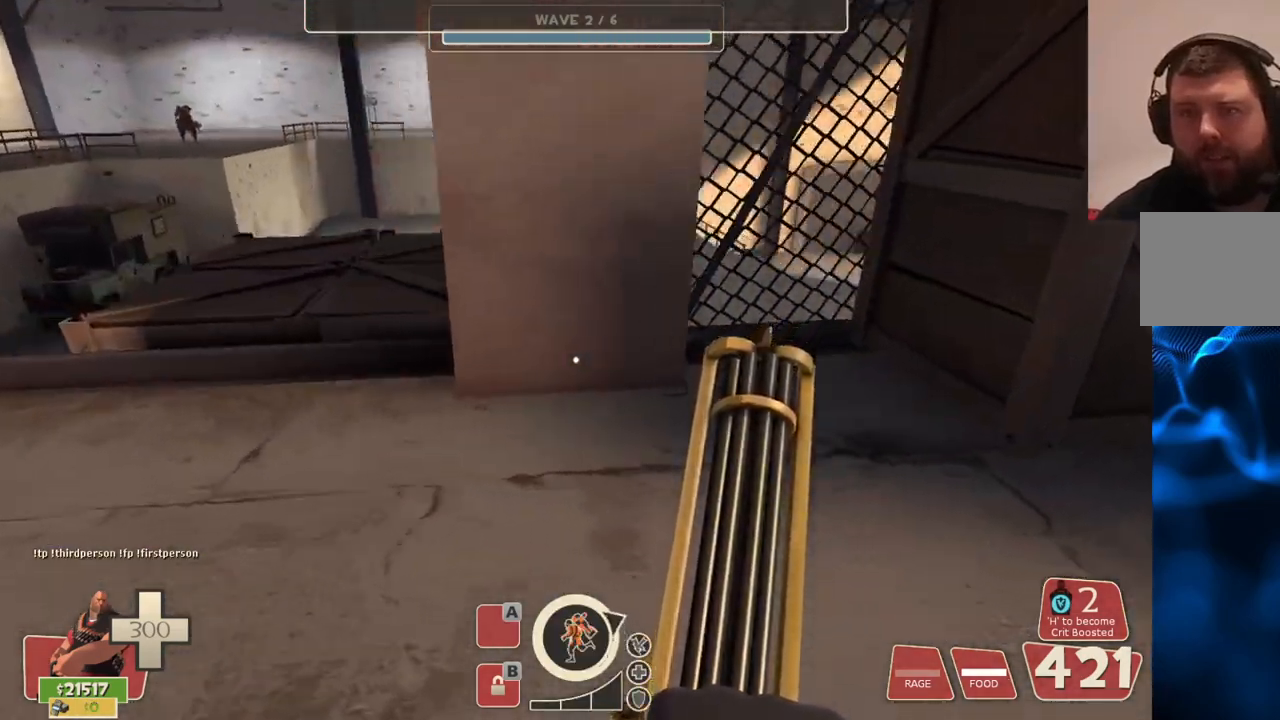
{"buttons": [], "left_stick": "up-left", "right_stick": "center", "events": []}
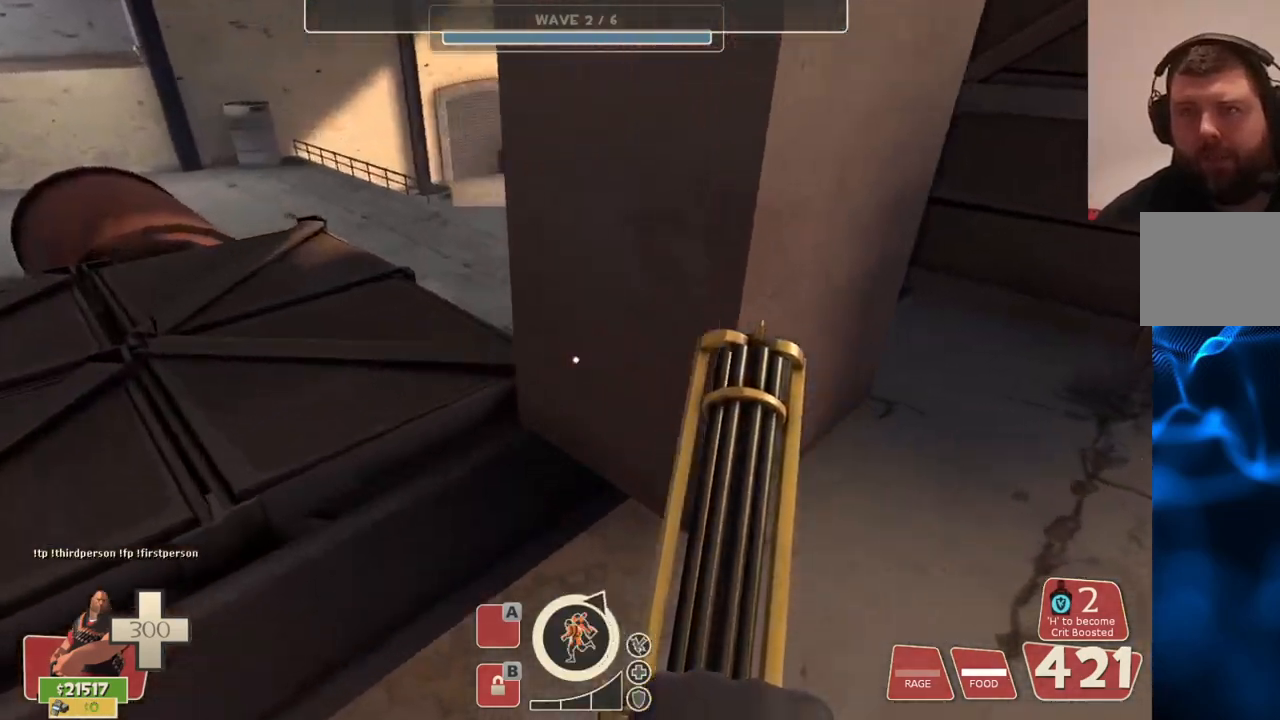
{"buttons": [], "left_stick": "up-left", "right_stick": "center", "events": []}
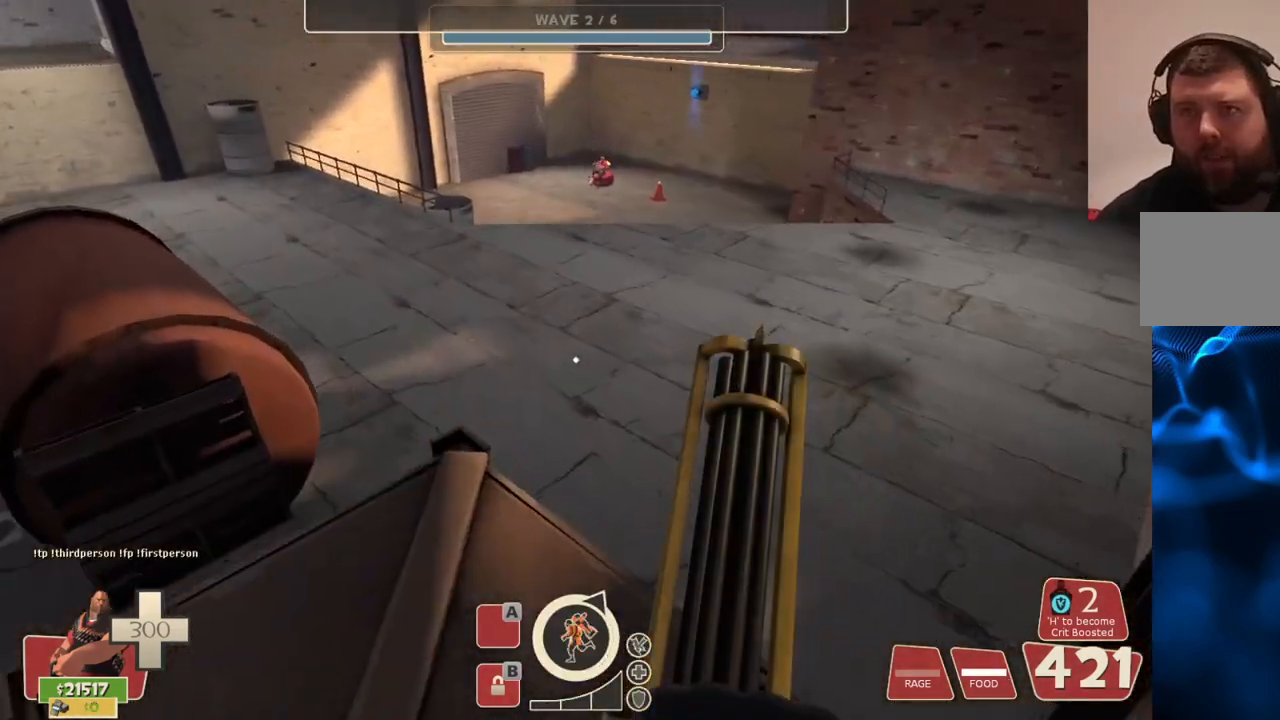
{"buttons": [], "left_stick": "up-left", "right_stick": "center", "events": []}
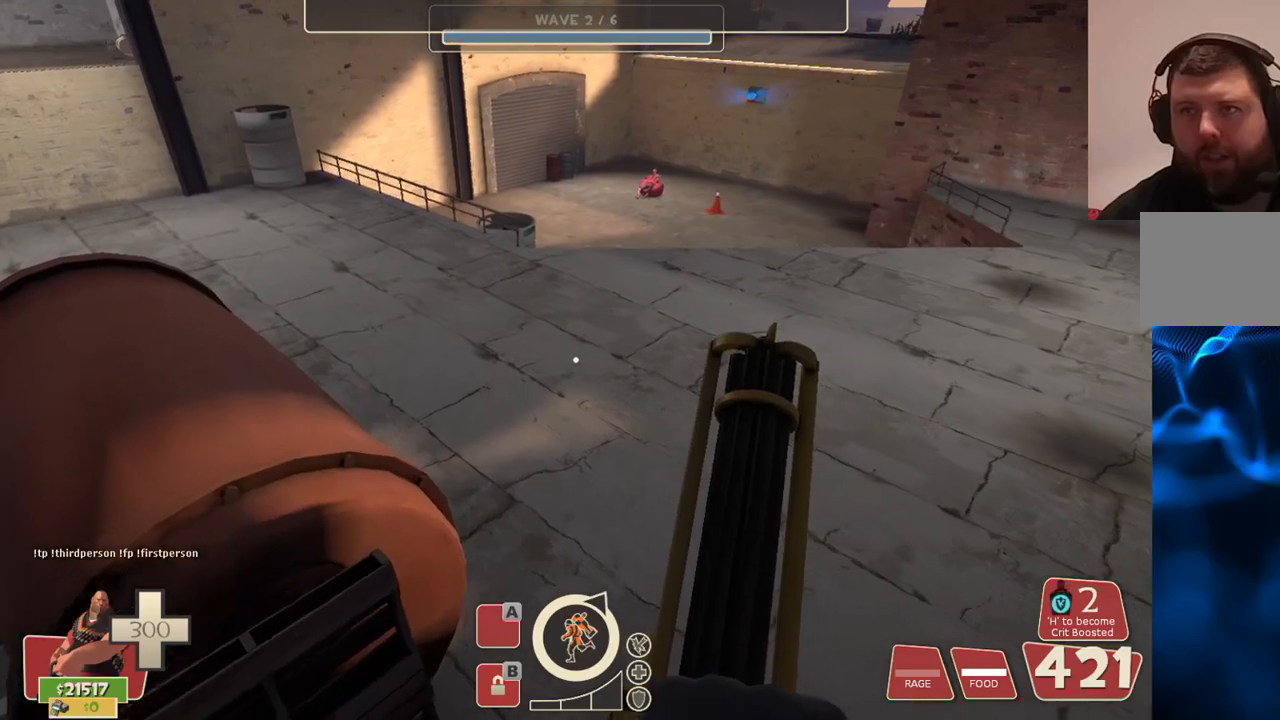
{"buttons": [], "left_stick": "up", "right_stick": "center", "events": [[183, "right_stick", "down-left"], [283, "left_stick", "up"], [317, "right_stick", "center"]]}
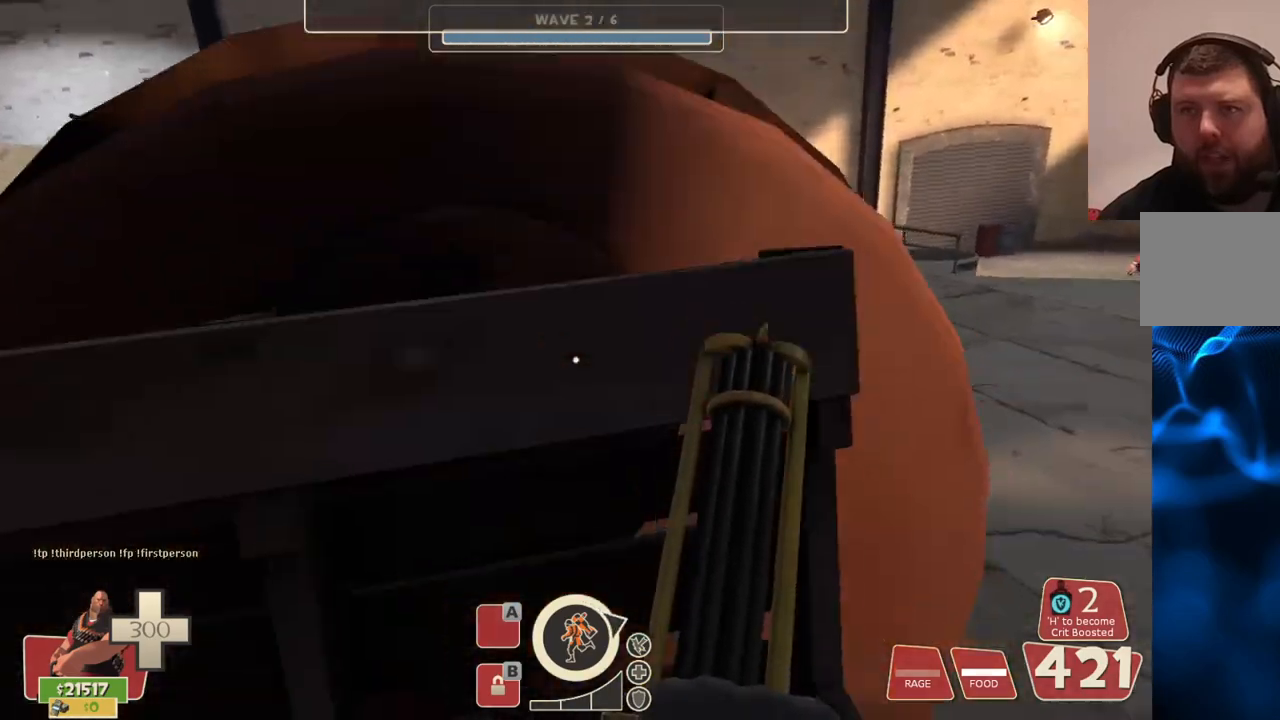
{"buttons": ["CROSS"], "left_stick": "up-left", "right_stick": "center", "events": [[333, "CROSS", "down"], [350, "left_stick", "up-left"]]}
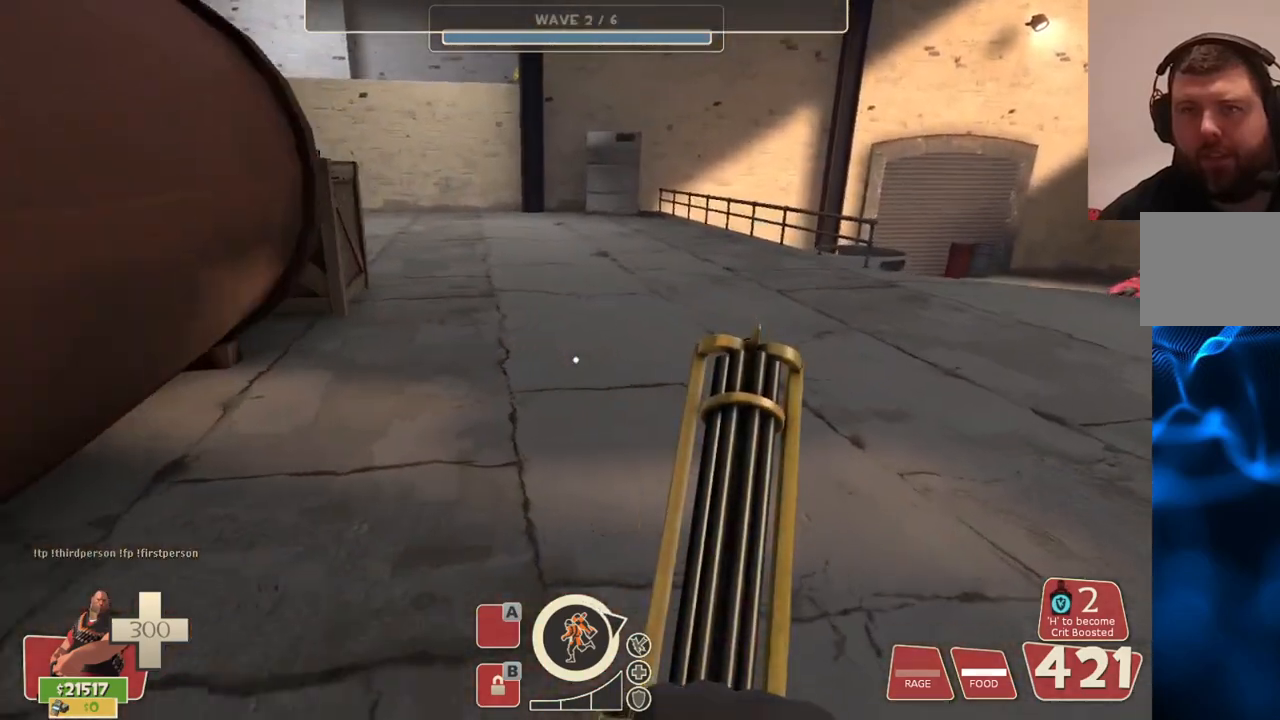
{"buttons": [], "left_stick": "up", "right_stick": "center", "events": [[217, "CROSS", "up"], [367, "left_stick", "up"]]}
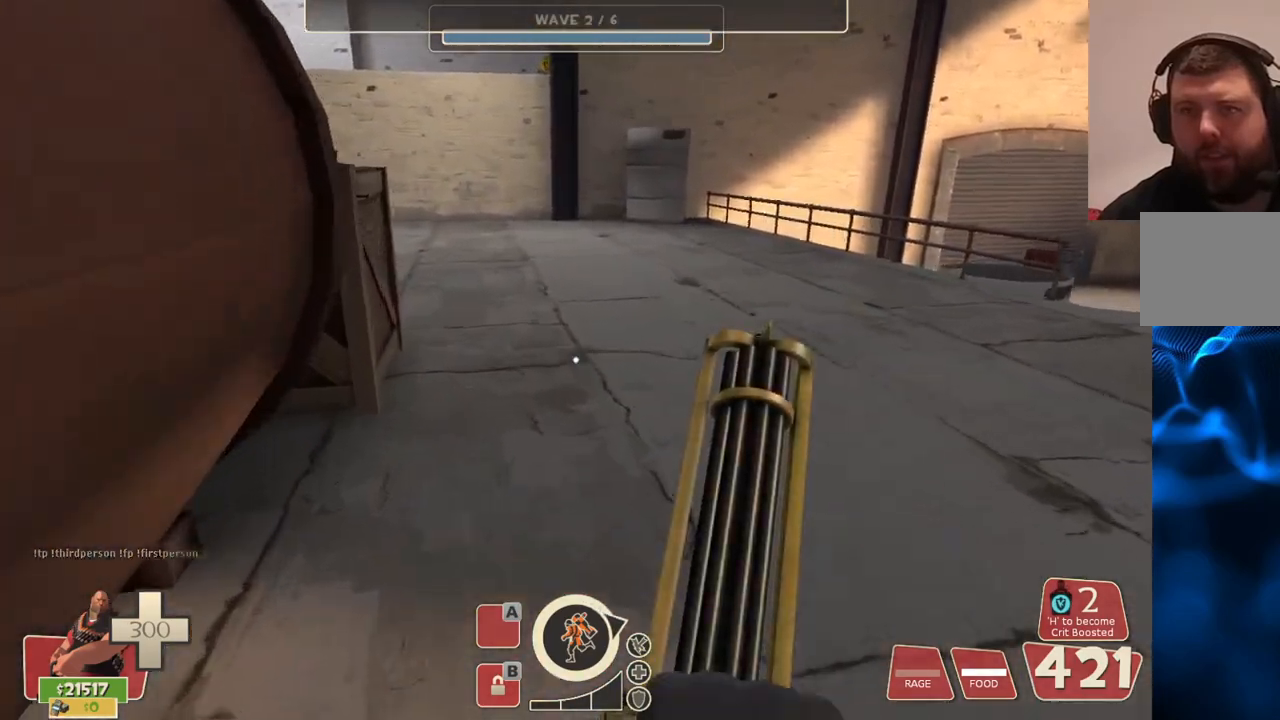
{"buttons": [], "left_stick": "up", "right_stick": "center", "events": [[217, "right_stick", "down-left"], [367, "right_stick", "center"]]}
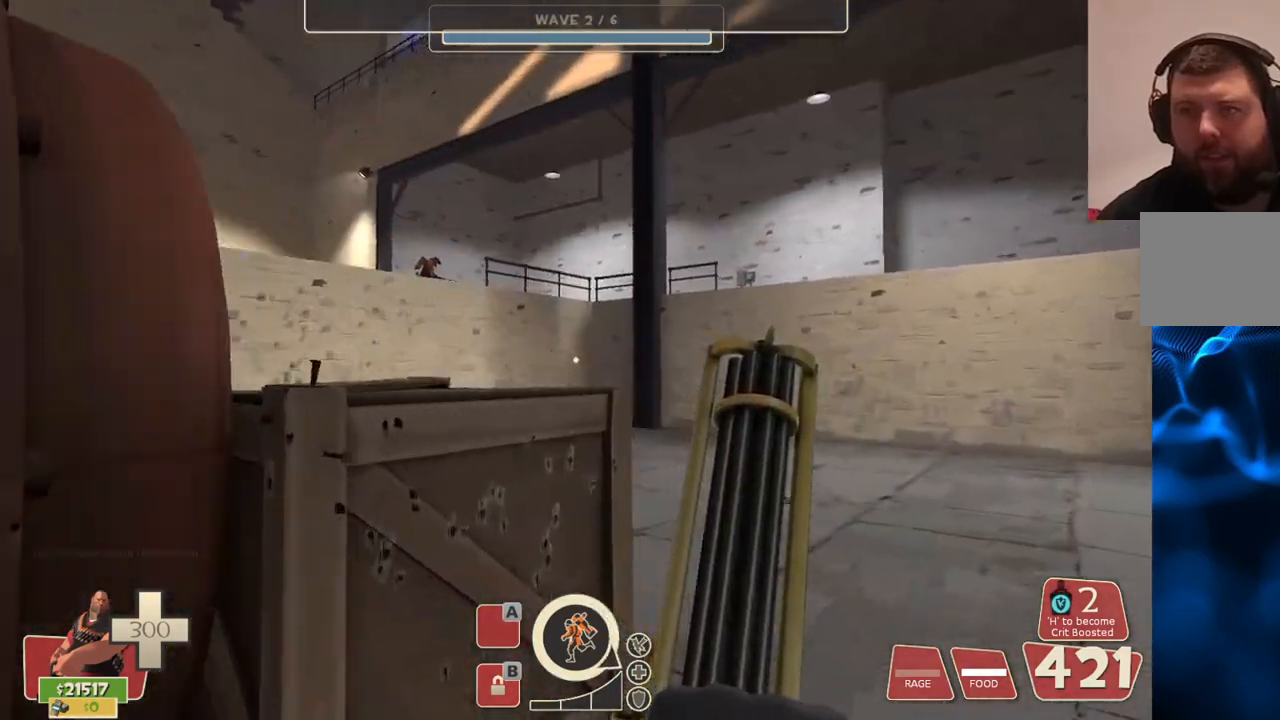
{"buttons": [], "left_stick": "up-right", "right_stick": "left", "events": [[33, "left_stick", "up-right"], [150, "right_stick", "left"], [333, "right_stick", "center"], [500, "right_stick", "left"]]}
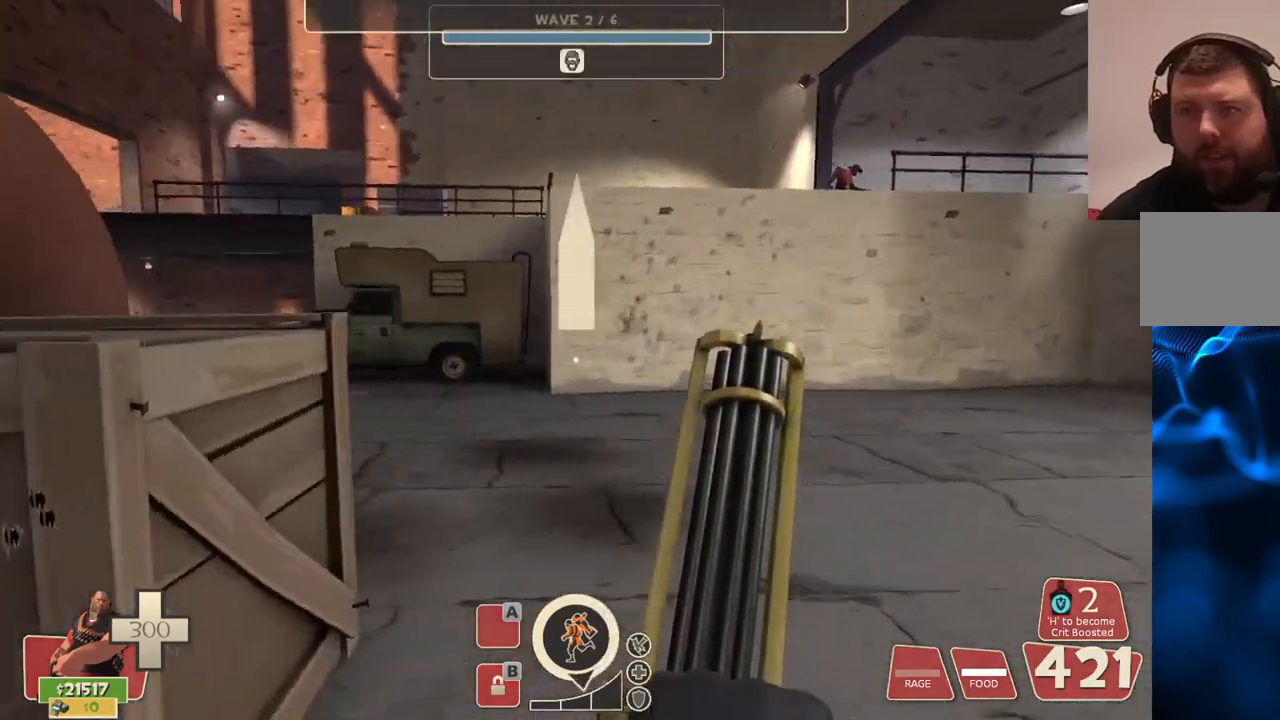
{"buttons": [], "left_stick": "up-right", "right_stick": "center", "events": [[150, "right_stick", "center"], [350, "right_stick", "left"], [483, "right_stick", "center"]]}
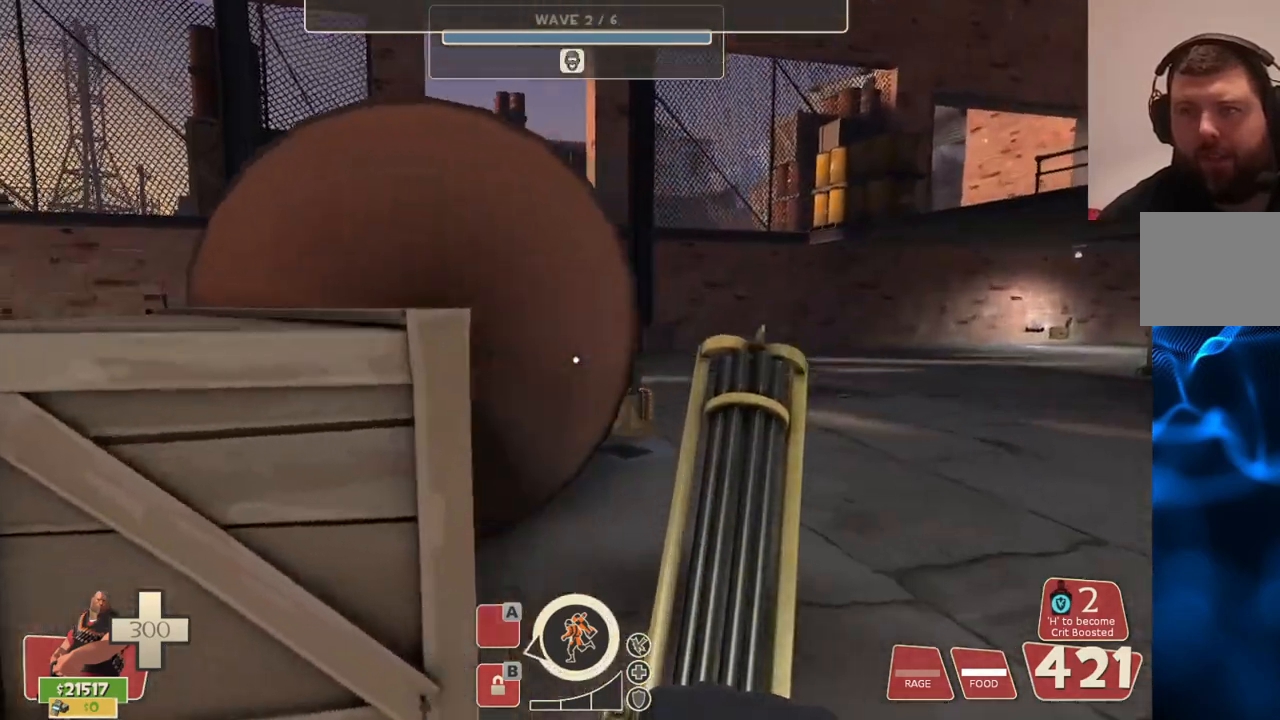
{"buttons": [], "left_stick": "up", "right_stick": "center", "events": [[117, "left_stick", "up"]]}
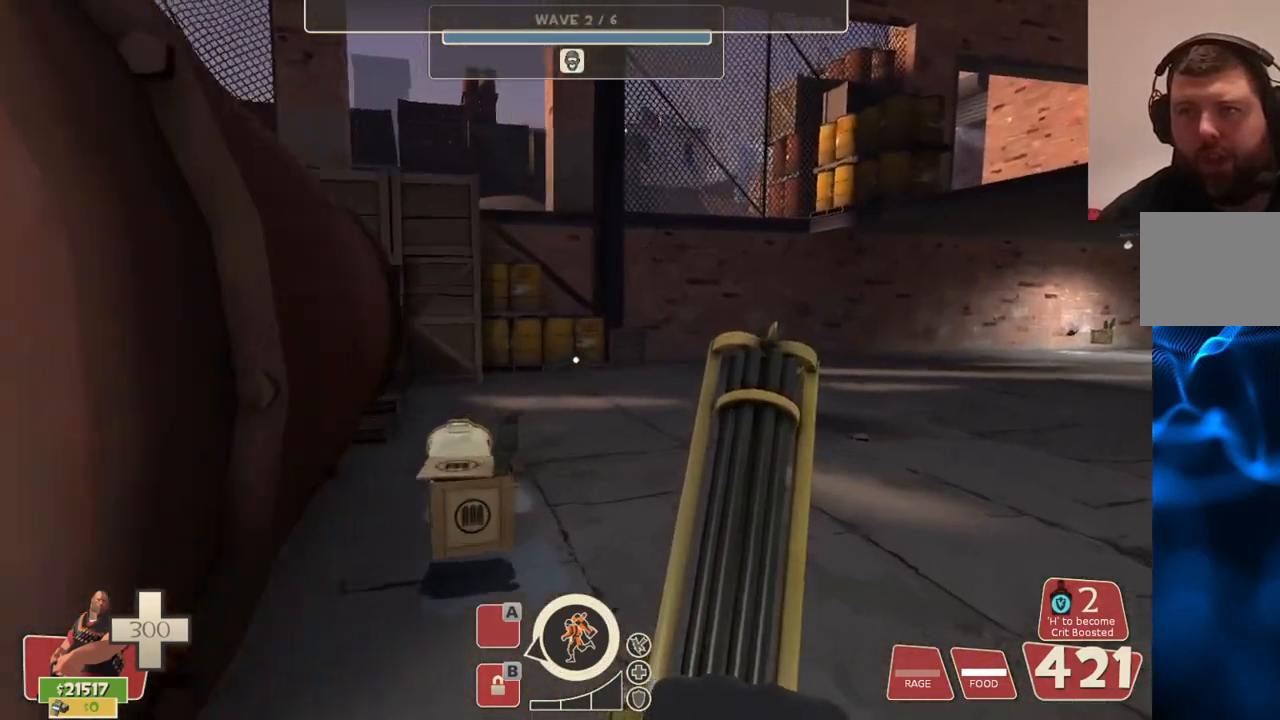
{"buttons": [], "left_stick": "up-left", "right_stick": "right", "events": [[183, "left_stick", "up-left"], [467, "right_stick", "right"]]}
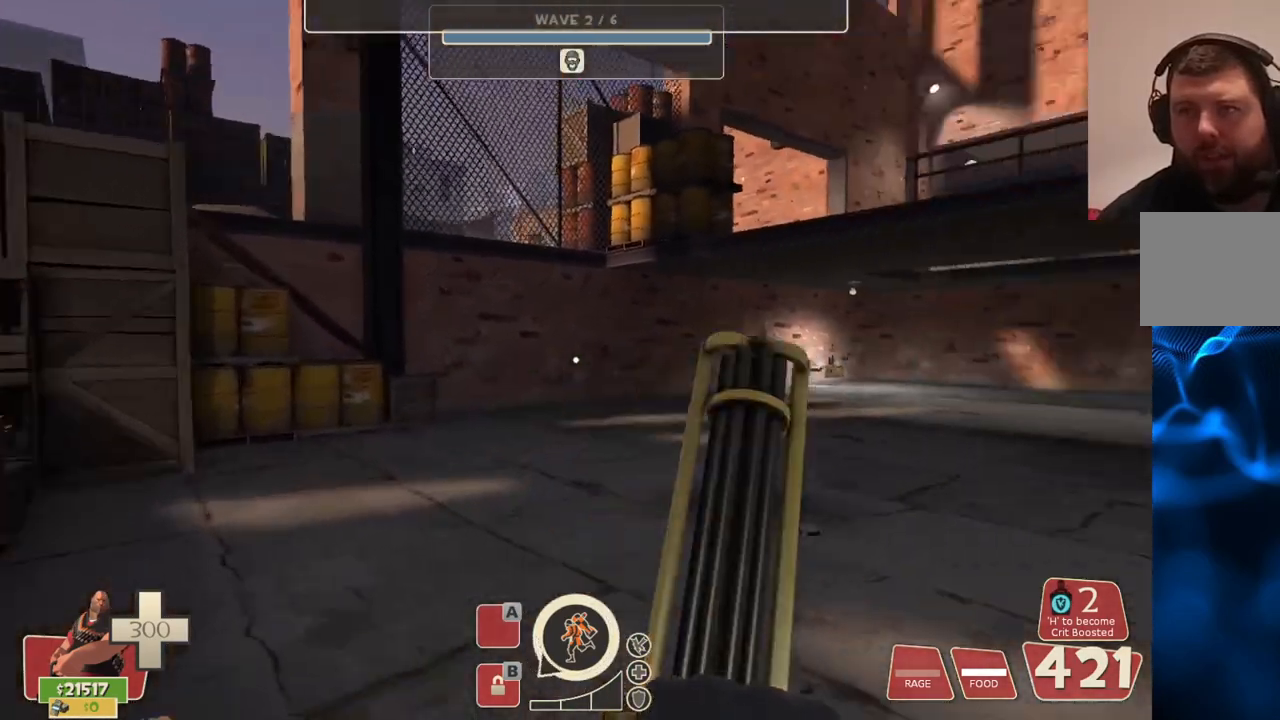
{"buttons": [], "left_stick": "up-left", "right_stick": "center", "events": [[100, "right_stick", "center"], [367, "right_stick", "right"], [500, "right_stick", "center"]]}
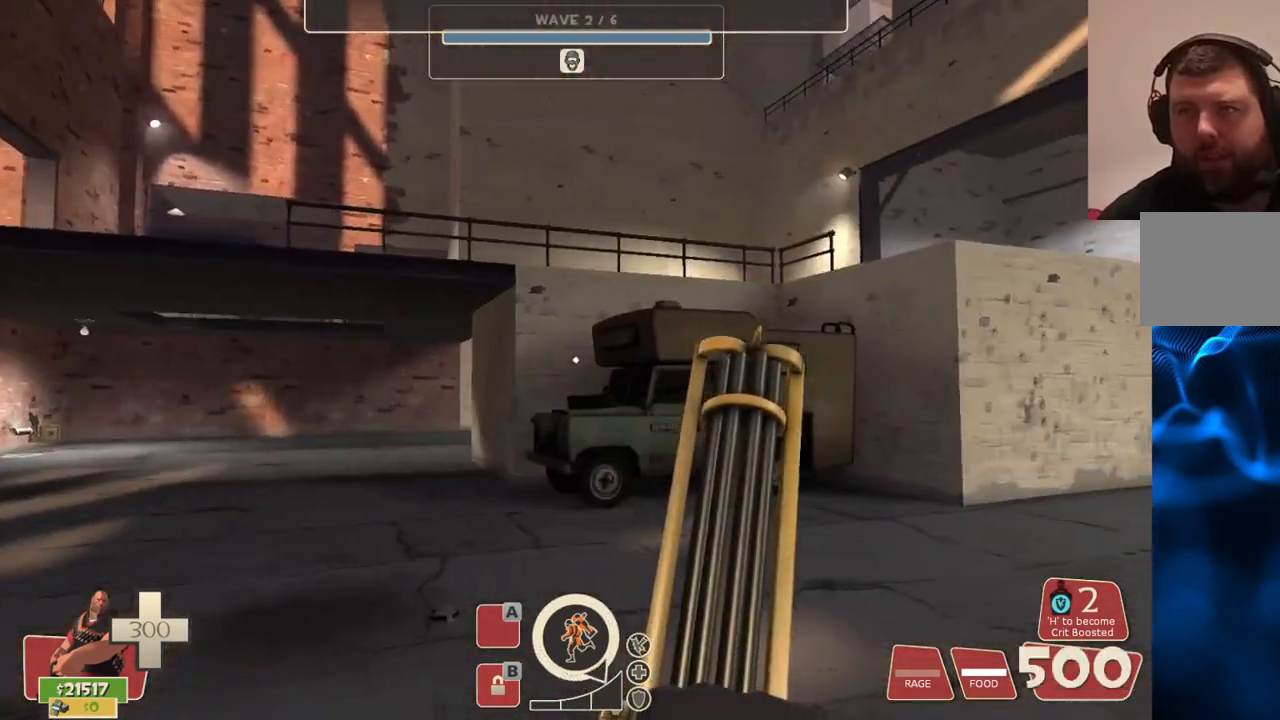
{"buttons": ["L2"], "left_stick": "left", "right_stick": "center", "events": [[250, "right_stick", "right"], [267, "L2", "down"], [433, "left_stick", "left"], [433, "right_stick", "center"]]}
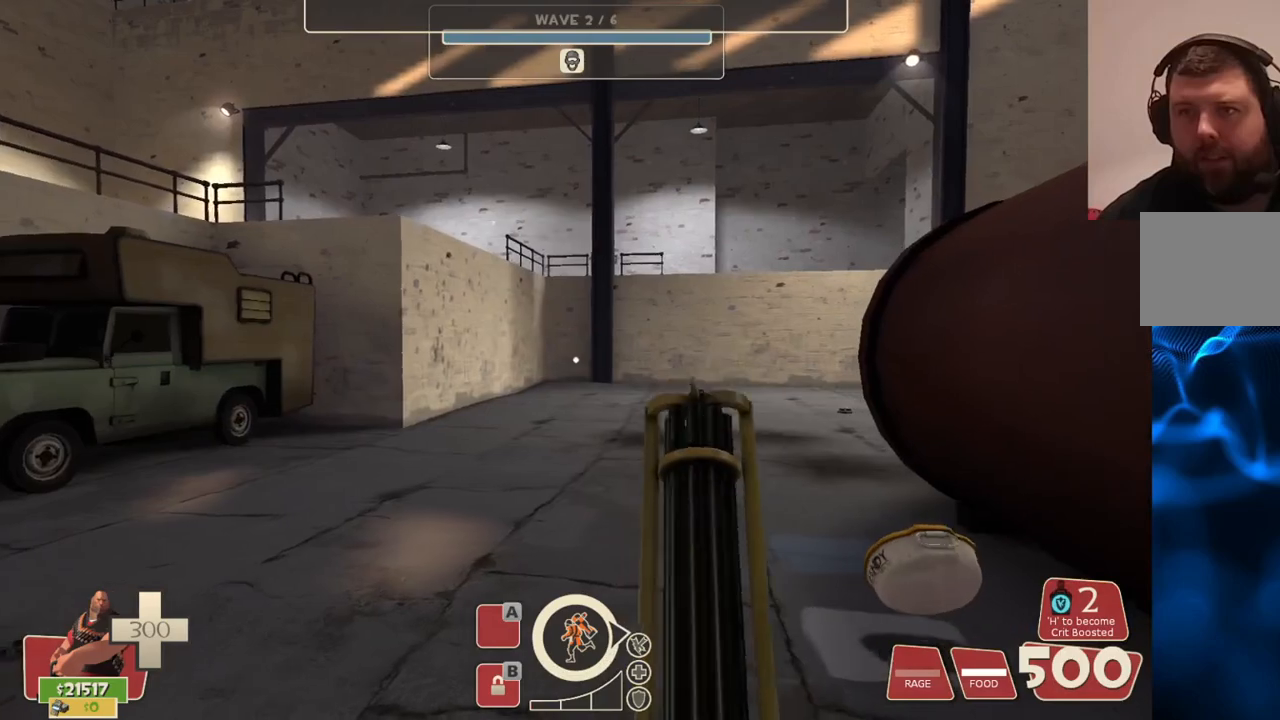
{"buttons": ["L2"], "left_stick": "center", "right_stick": "center", "events": [[133, "left_stick", "center"]]}
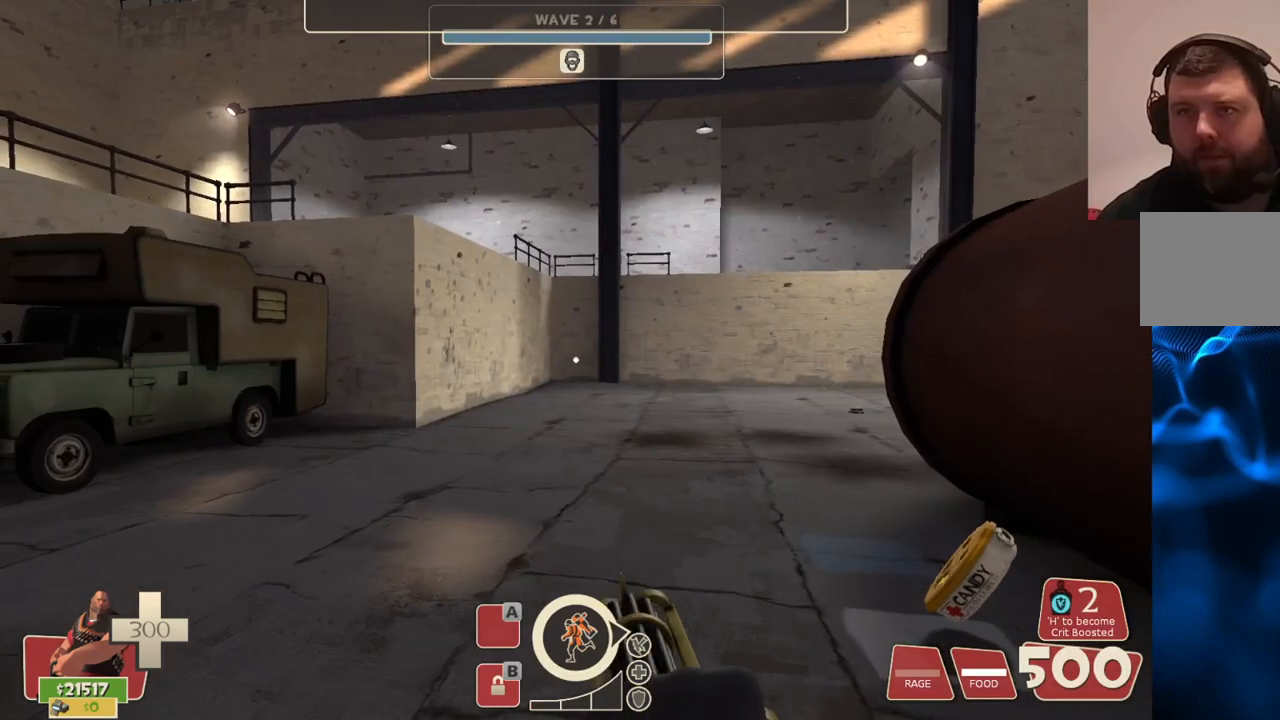
{"buttons": ["L2"], "left_stick": "down", "right_stick": "center", "events": [[17, "left_stick", "down"]]}
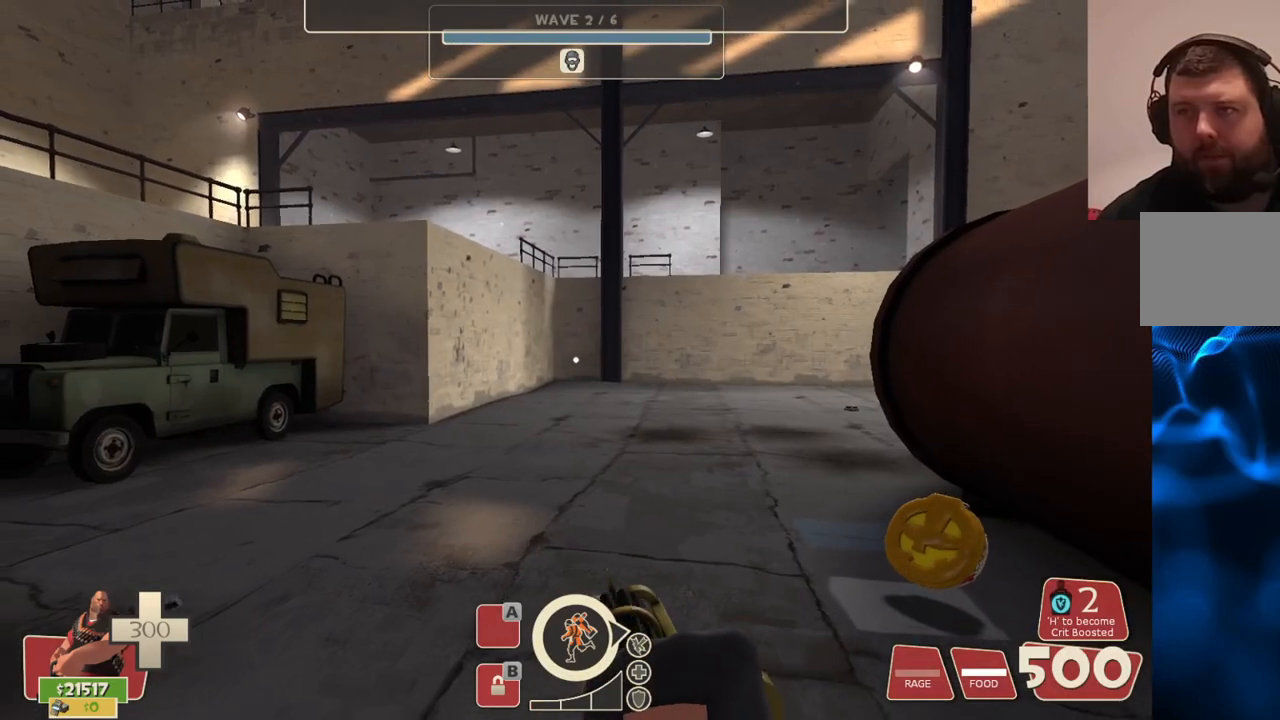
{"buttons": ["L2"], "left_stick": "down", "right_stick": "center", "events": [[217, "right_stick", "left"], [367, "right_stick", "center"]]}
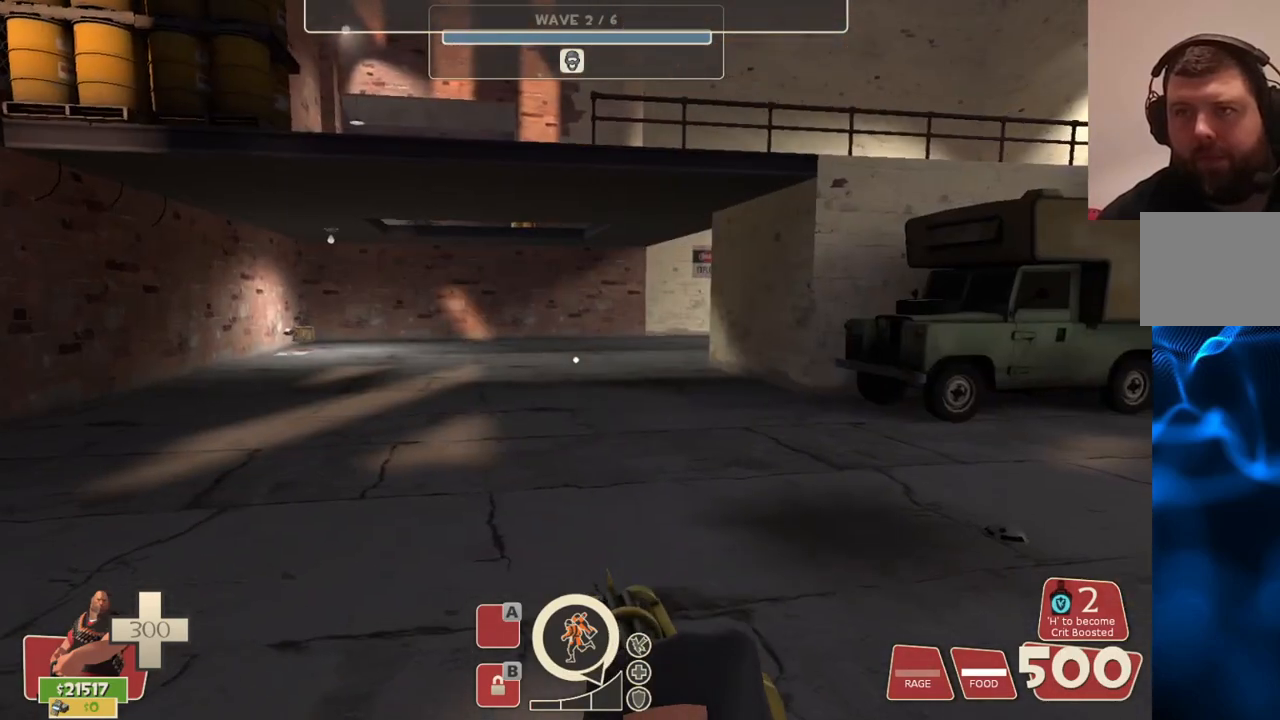
{"buttons": ["L2"], "left_stick": "down-right", "right_stick": "center", "events": [[383, "left_stick", "down-right"]]}
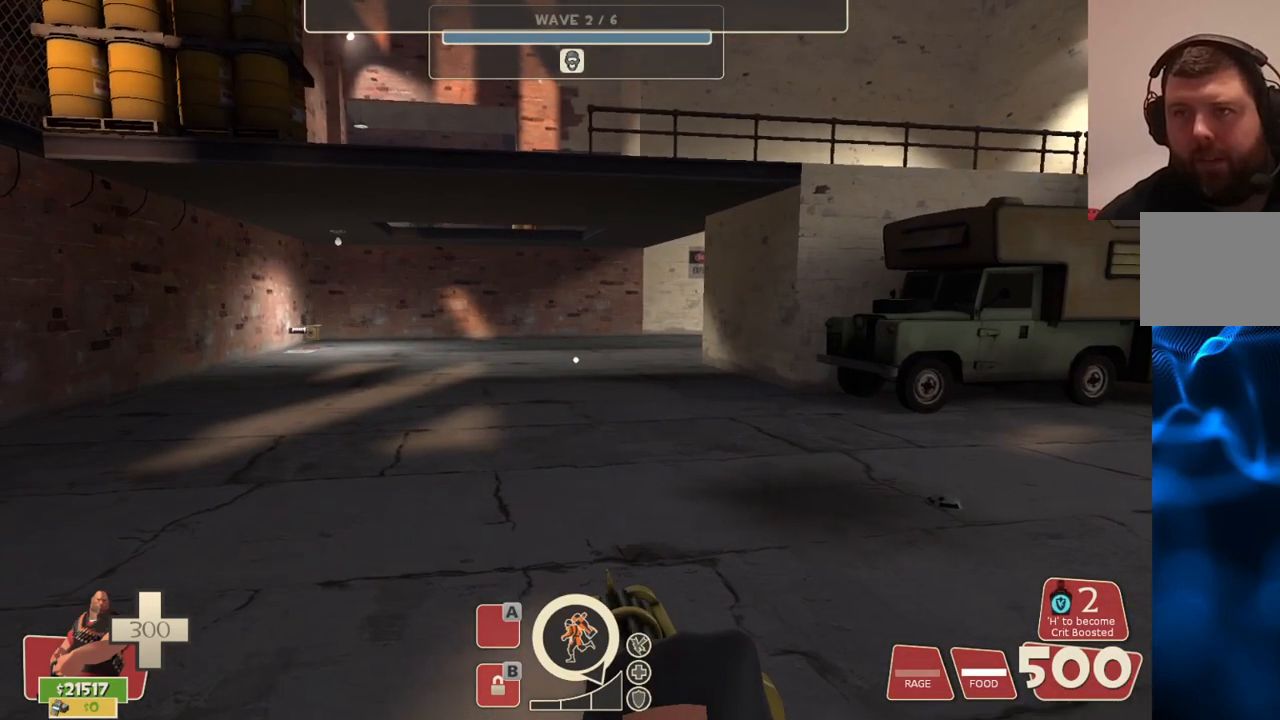
{"buttons": ["L2"], "left_stick": "down-right", "right_stick": "center", "events": [[150, "right_stick", "left"], [333, "right_stick", "center"]]}
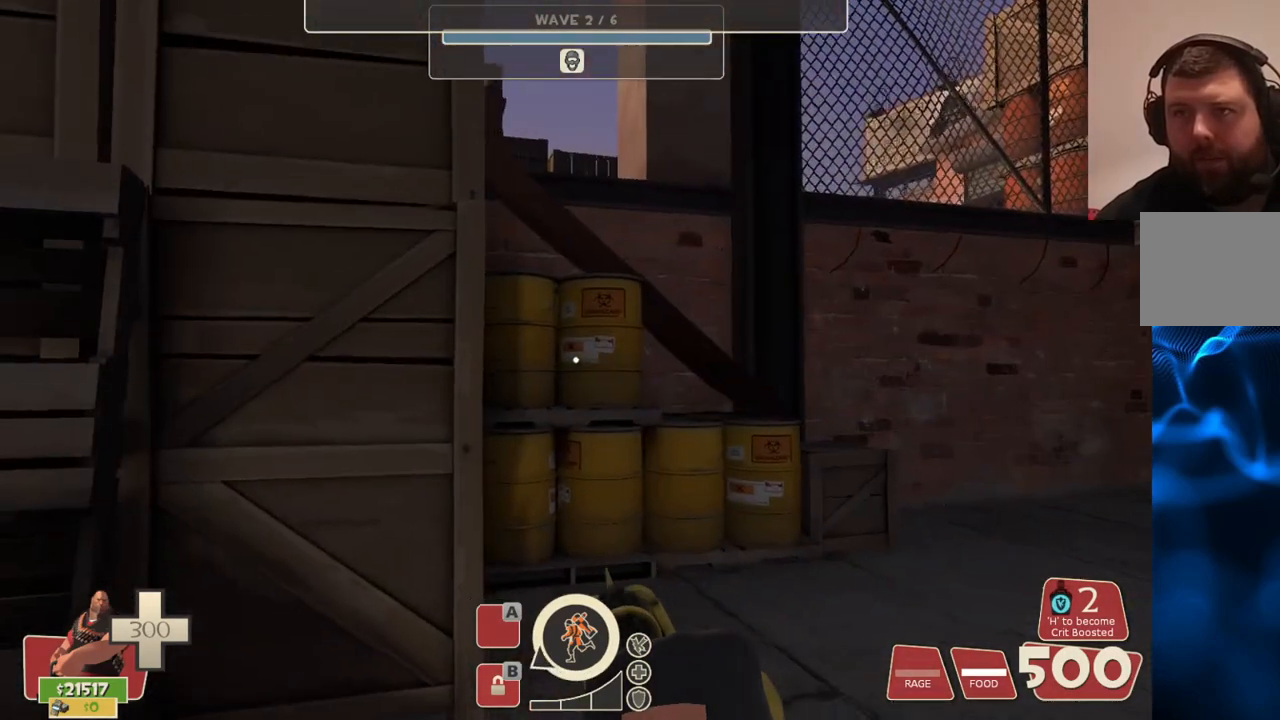
{"buttons": ["L2"], "left_stick": "down-right", "right_stick": "center", "events": [[233, "right_stick", "right"], [383, "right_stick", "center"]]}
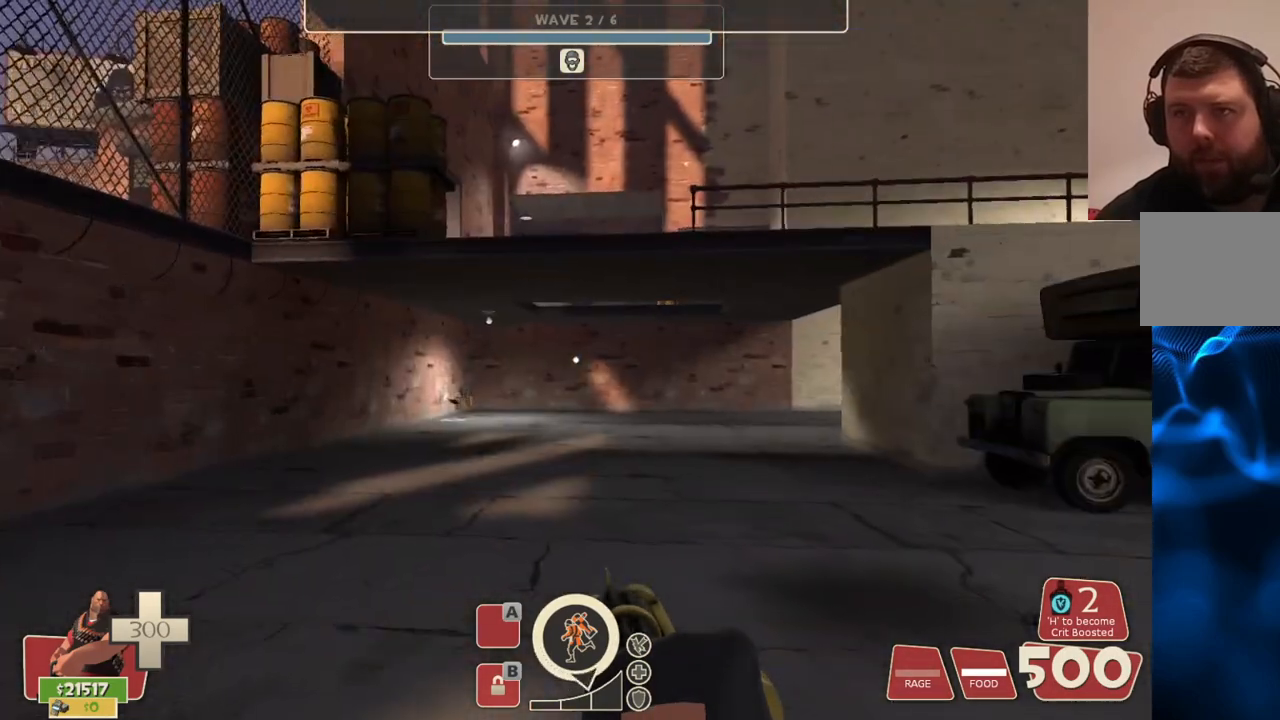
{"buttons": ["L2"], "left_stick": "up-right", "right_stick": "right", "events": [[17, "left_stick", "center"], [100, "right_stick", "right"], [200, "left_stick", "right"], [233, "right_stick", "center"], [267, "left_stick", "up-right"], [450, "right_stick", "right"]]}
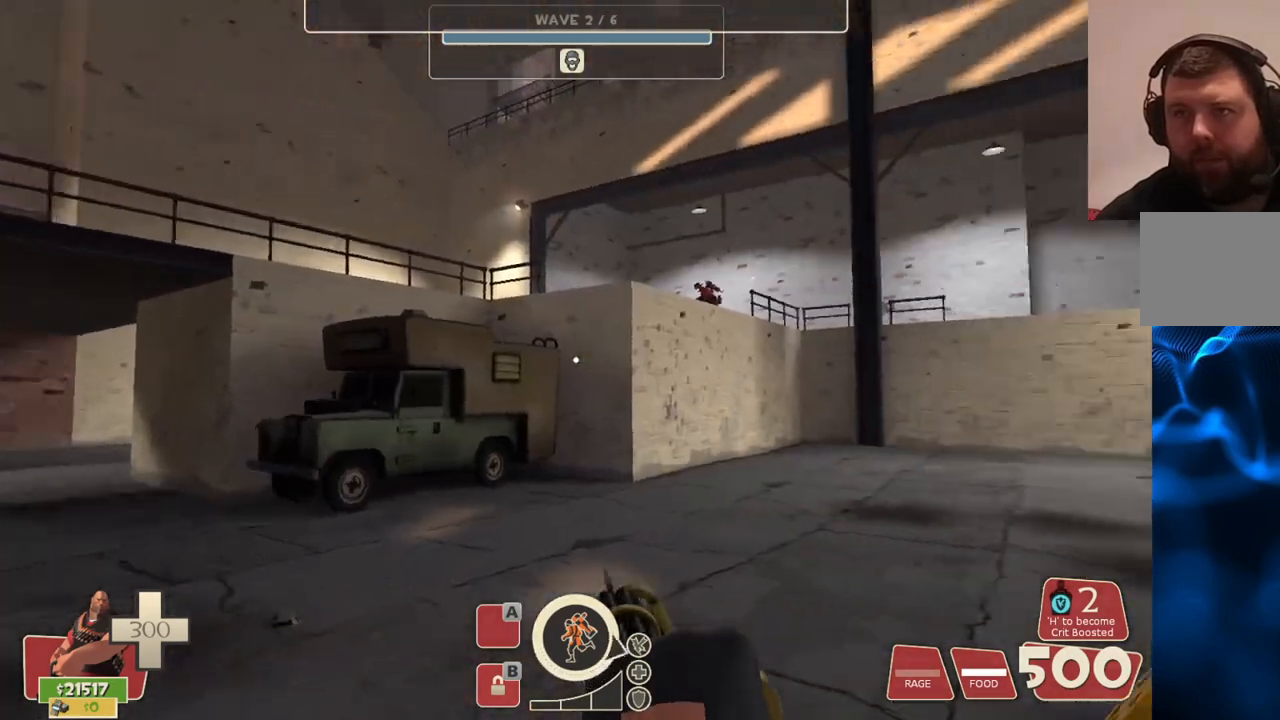
{"buttons": ["L2"], "left_stick": "up-right", "right_stick": "center", "events": [[50, "right_stick", "center"]]}
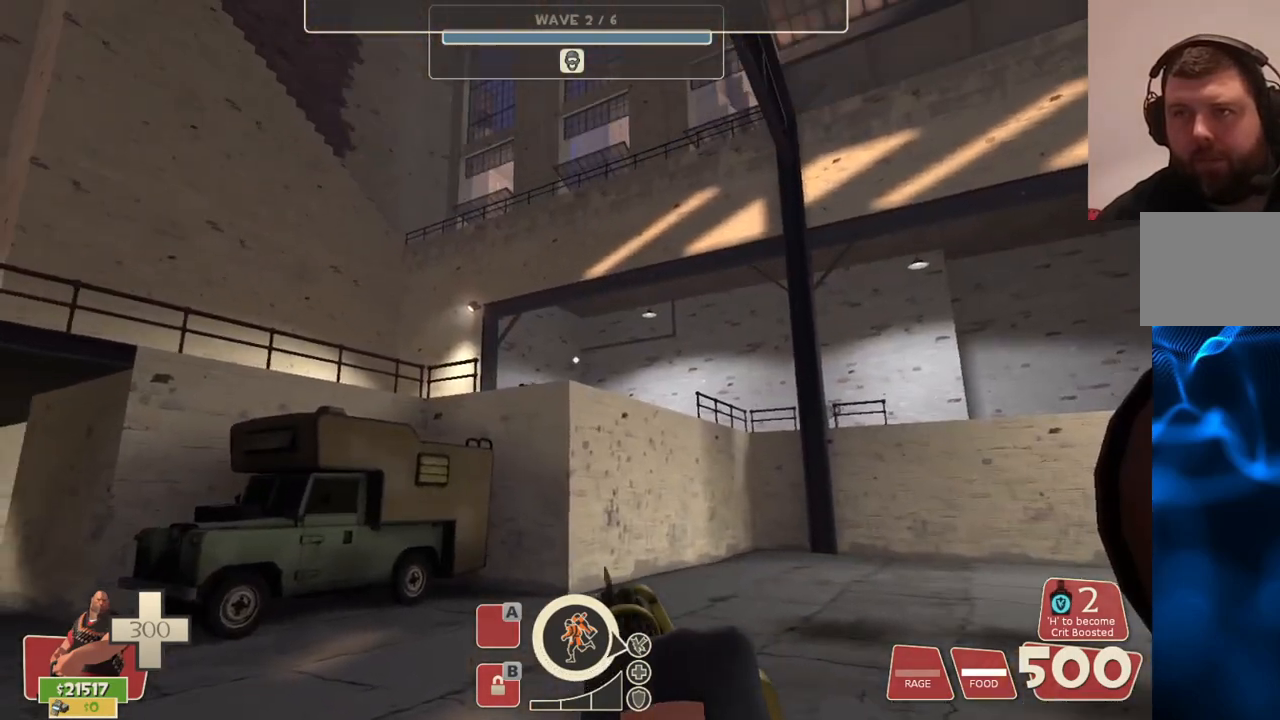
{"buttons": ["L2"], "left_stick": "up-right", "right_stick": "center", "events": []}
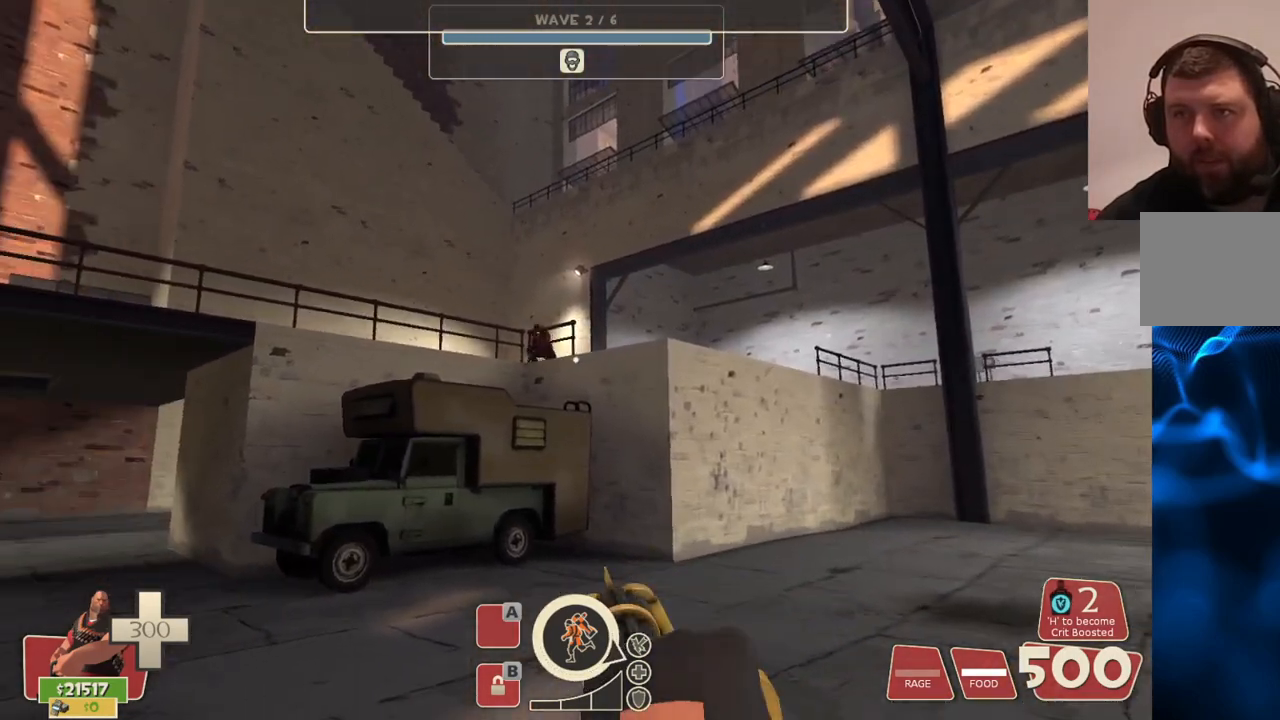
{"buttons": ["L2", "R2"], "left_stick": "up-right", "right_stick": "center", "events": [[33, "R2", "down"]]}
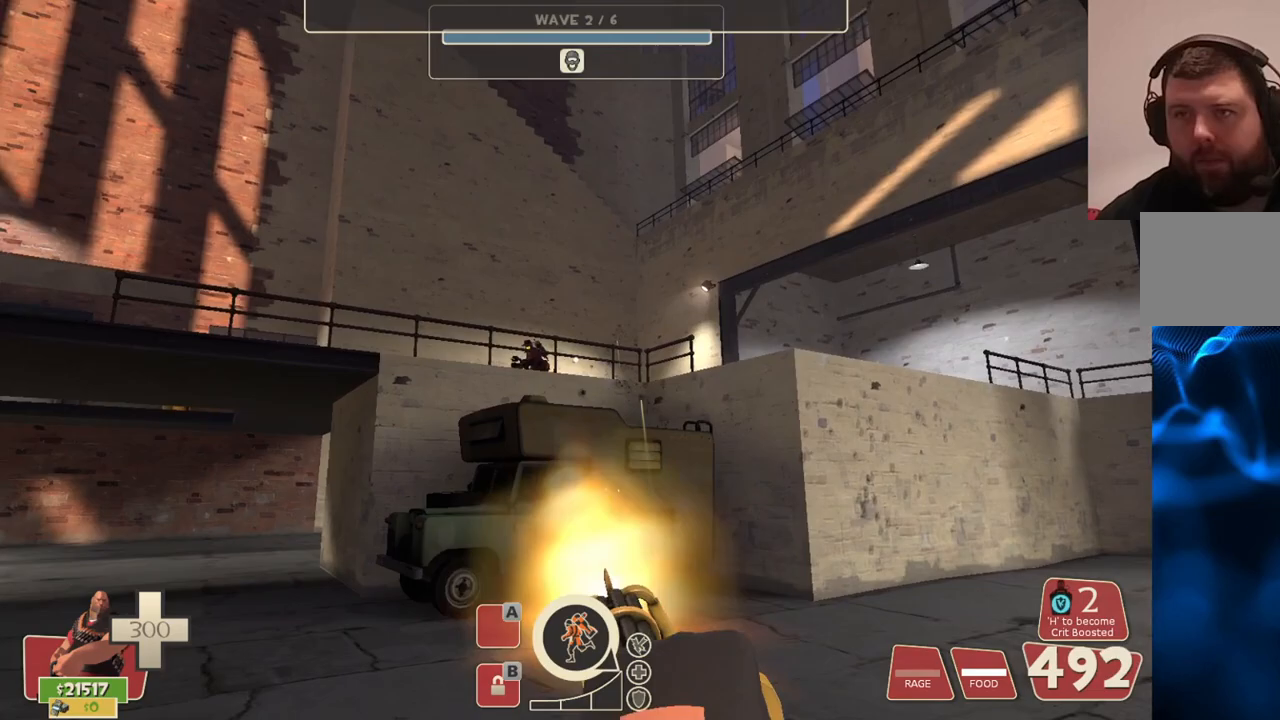
{"buttons": ["L2", "R2"], "left_stick": "up-right", "right_stick": "center", "events": []}
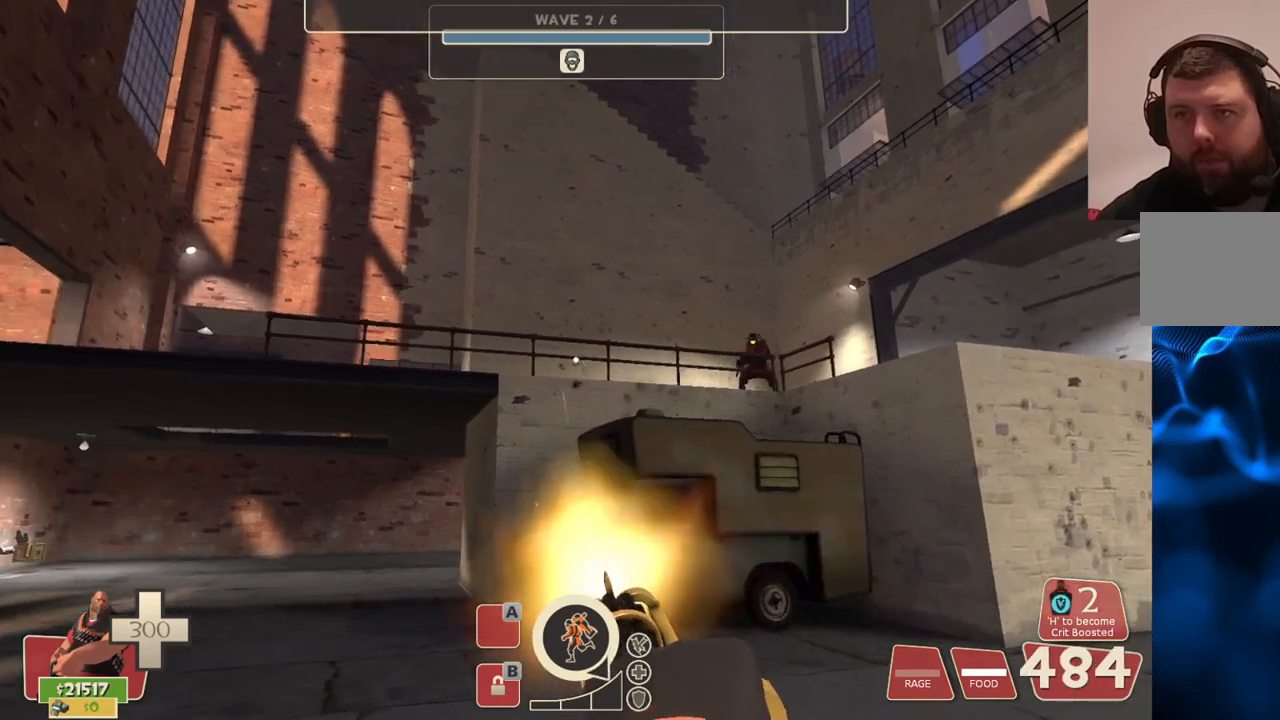
{"buttons": ["L2", "R2"], "left_stick": "up-right", "right_stick": "center", "events": []}
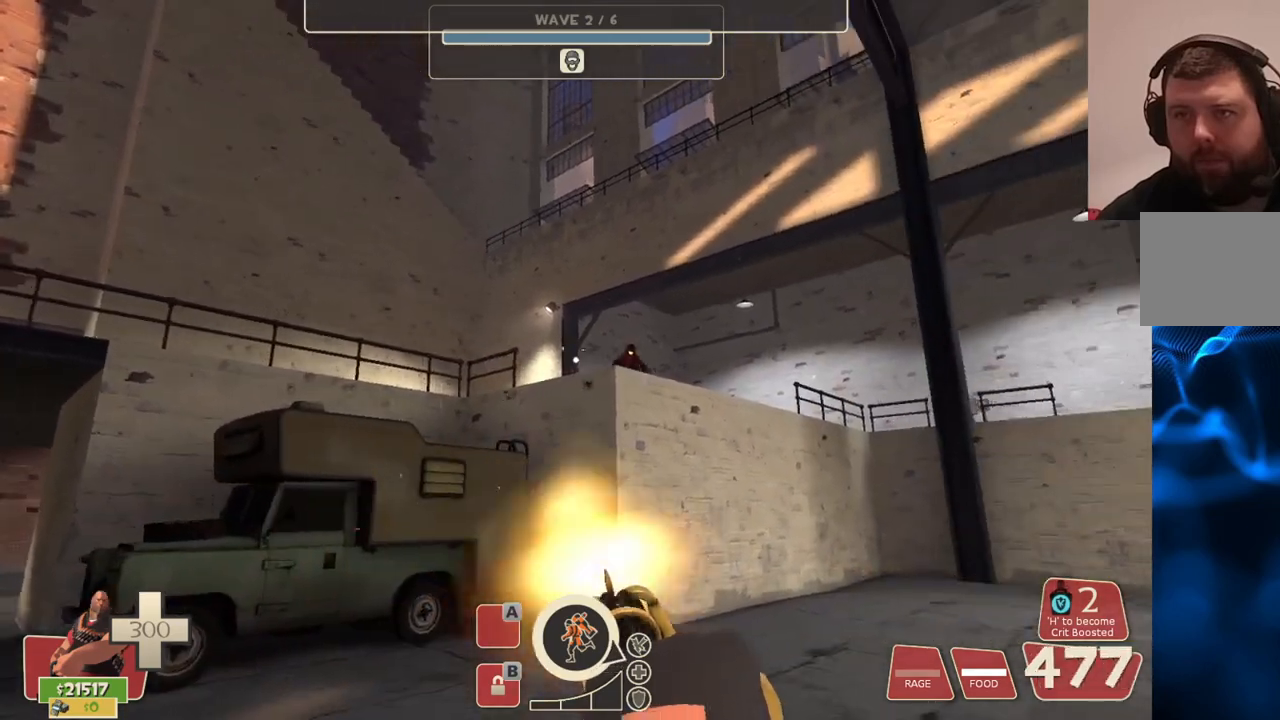
{"buttons": ["L2", "R2"], "left_stick": "up-right", "right_stick": "center", "events": []}
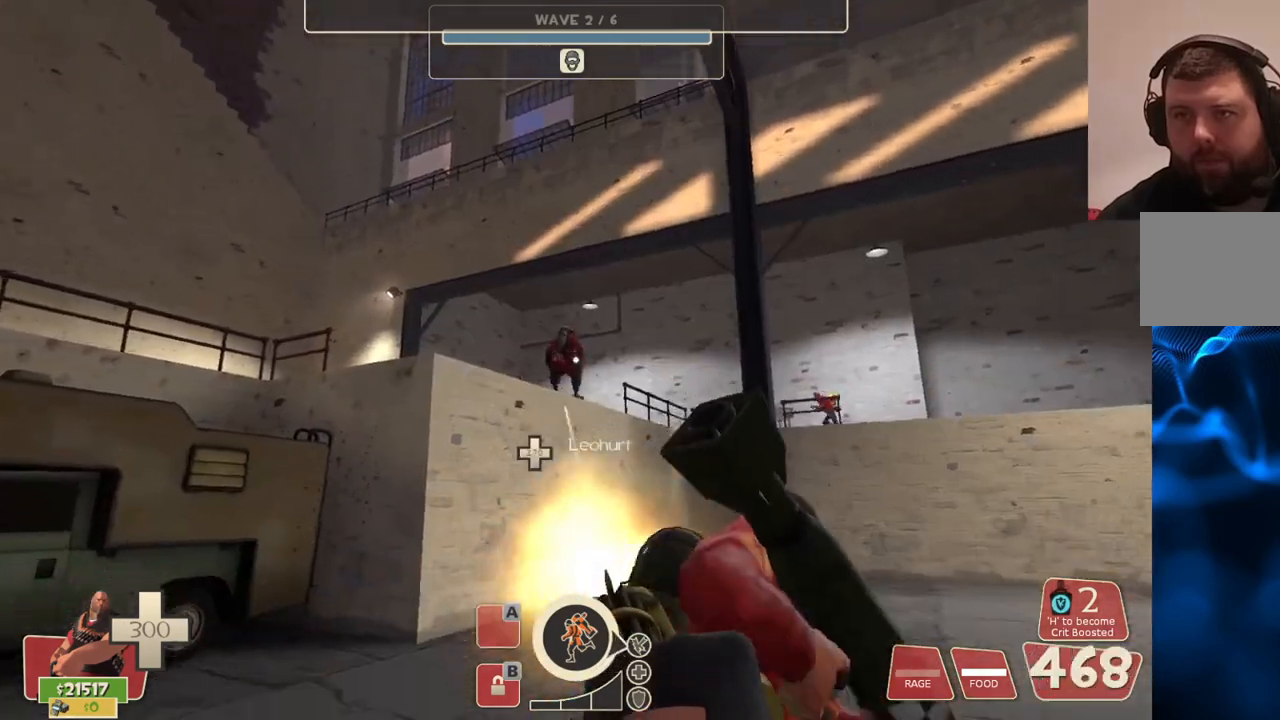
{"buttons": ["L2", "R2"], "left_stick": "up-right", "right_stick": "center", "events": []}
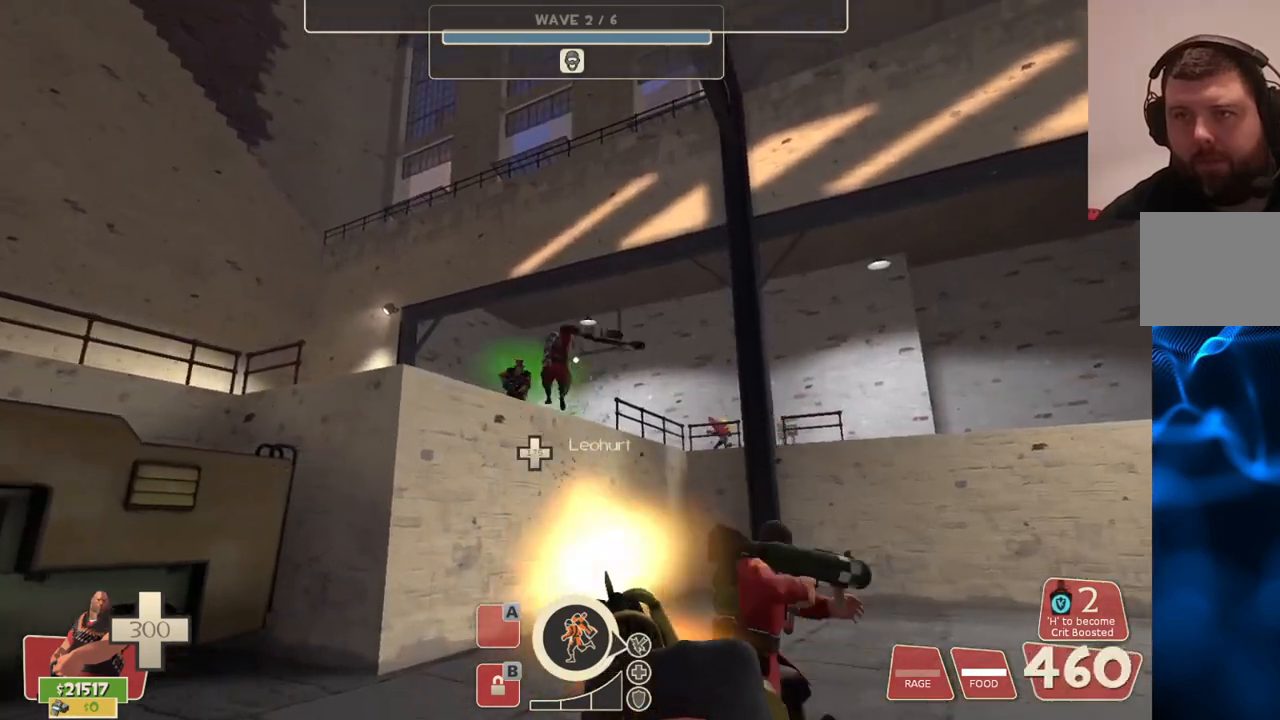
{"buttons": ["L2", "R2"], "left_stick": "up-right", "right_stick": "center", "events": []}
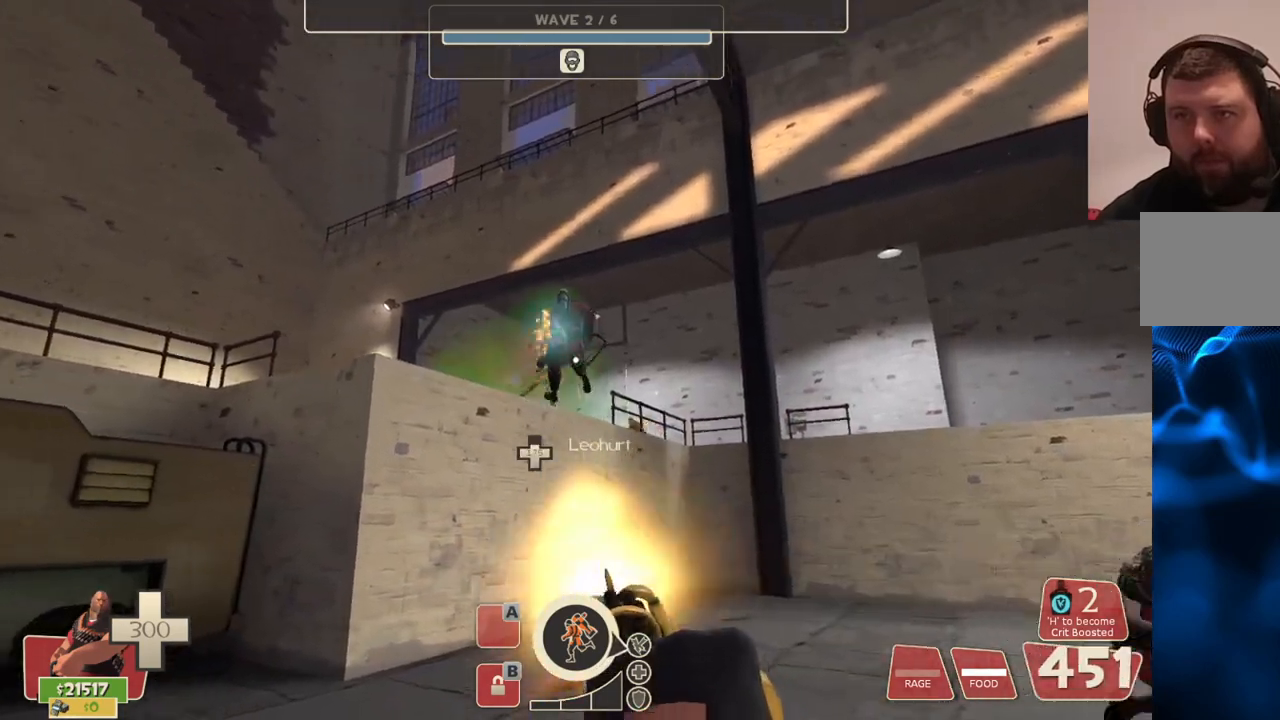
{"buttons": ["L2", "R2"], "left_stick": "up-right", "right_stick": "center", "events": []}